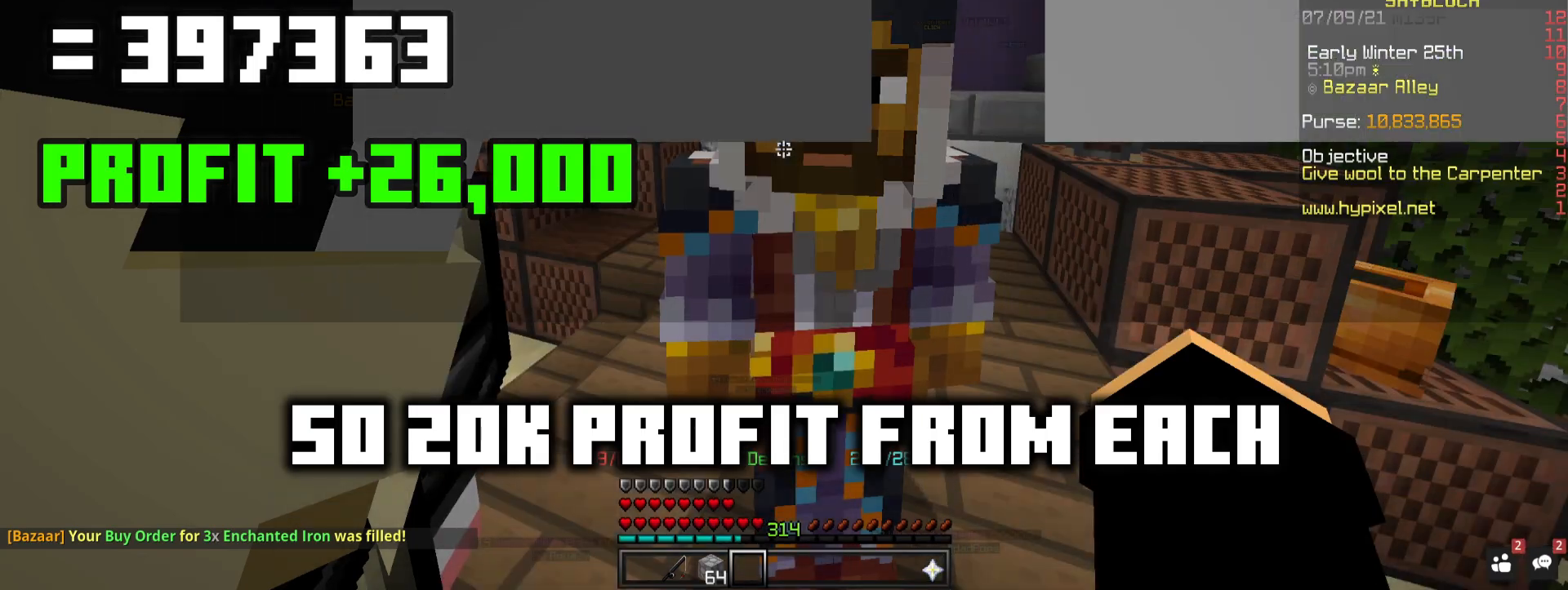
Gameplay with keyboard and mouse; each line is a JSON object with the keys and mouse buttons held at the frame after it. "events" lists presses ("down") and releases ("up") of "a", "d", "s", "space", "w", "mouse_left" and "mouse_right" between this image and that frame as [ms after this image, input, new state], when the widget could be followed in between. "mouse_left", "mouse_right" = the "left", "right" buttons of the "mouse" list. No other keys are recorded. Fast repeated clicks can show as one long hold. Mouse movement is not recorded.
{"keys": ["w"], "mouse": [], "events": [[467, "w", "down"]]}
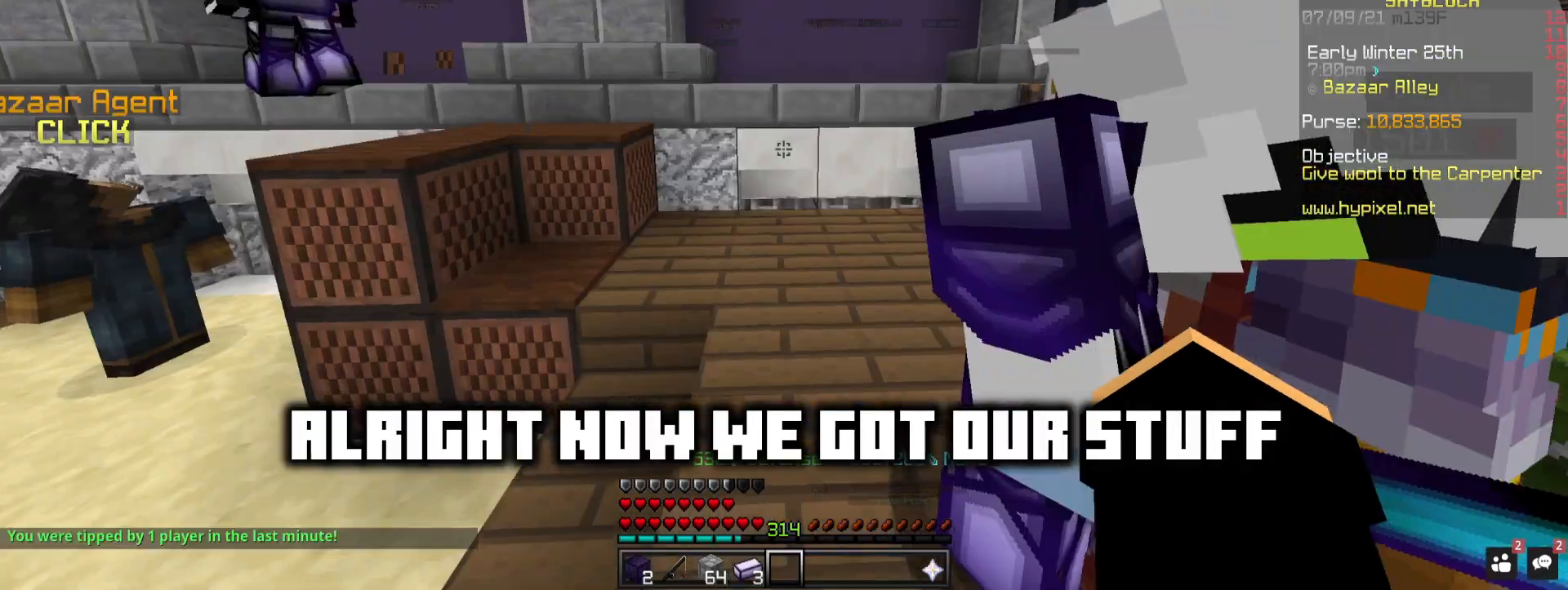
{"keys": [], "mouse": [], "events": [[133, "w", "up"], [183, "s", "down"], [417, "s", "up"]]}
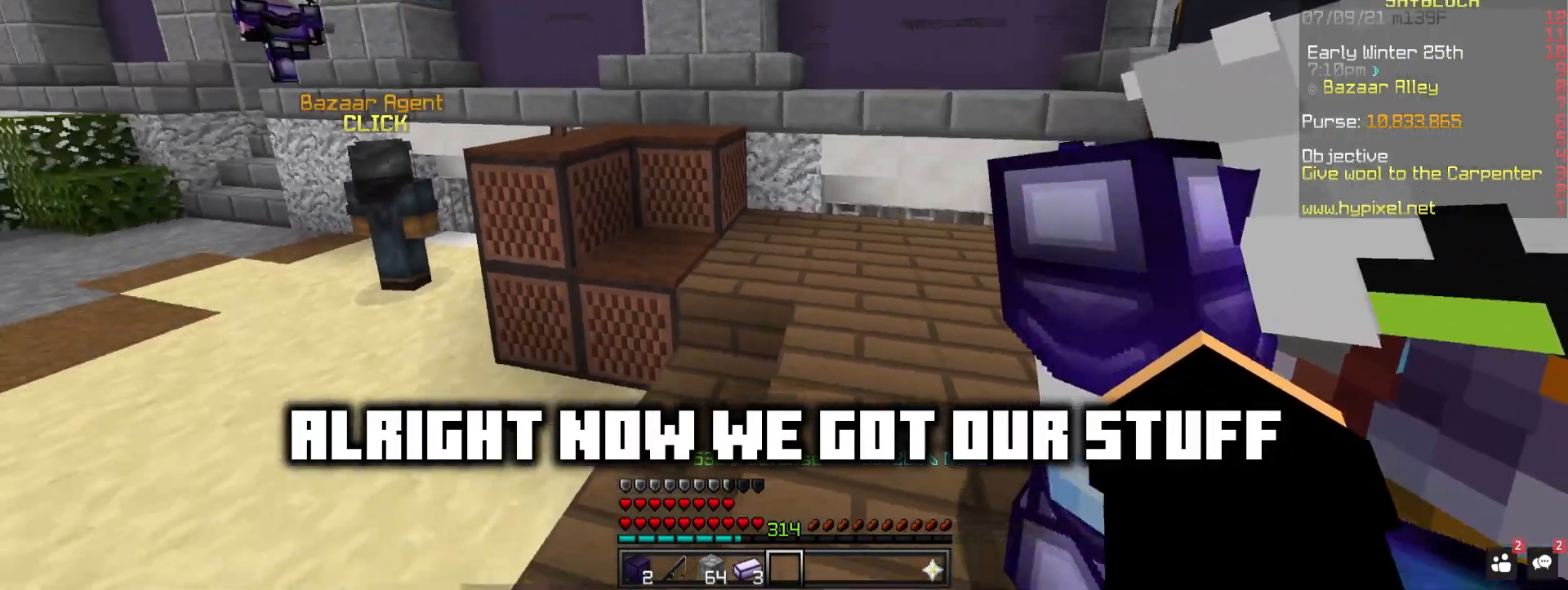
{"keys": [], "mouse": [], "events": []}
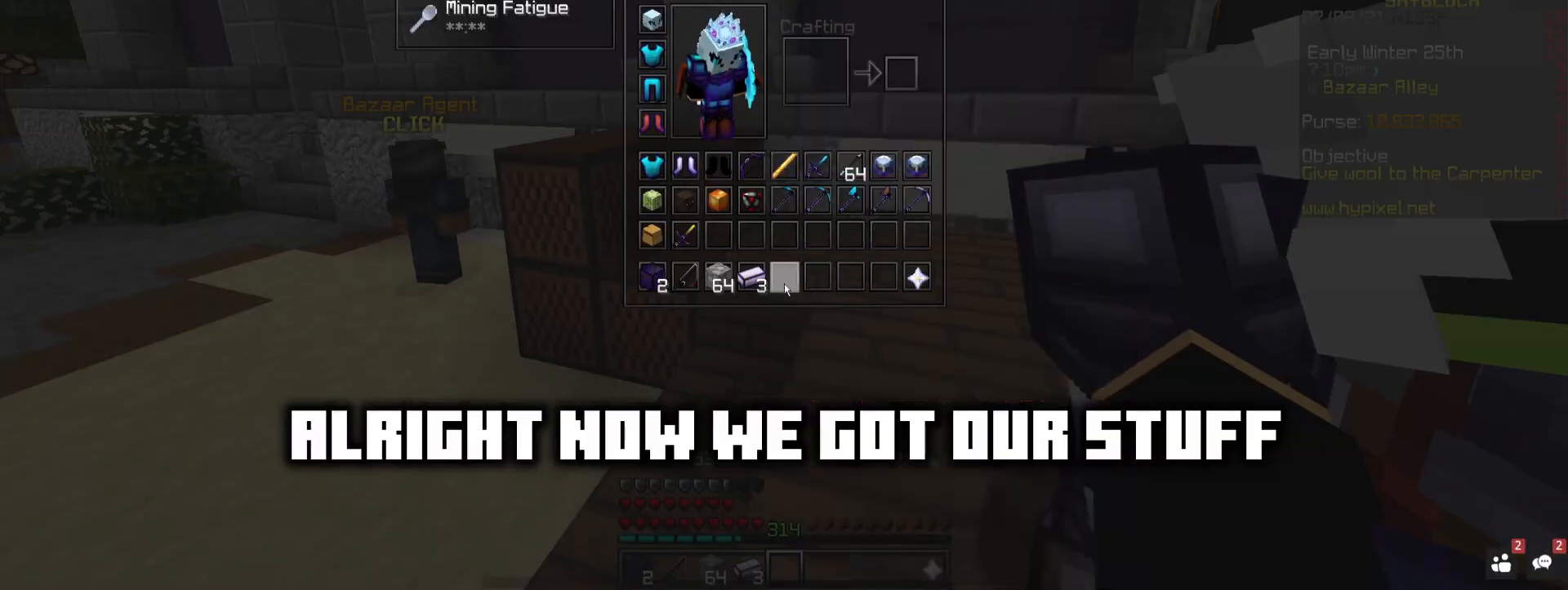
{"keys": [], "mouse": [], "events": []}
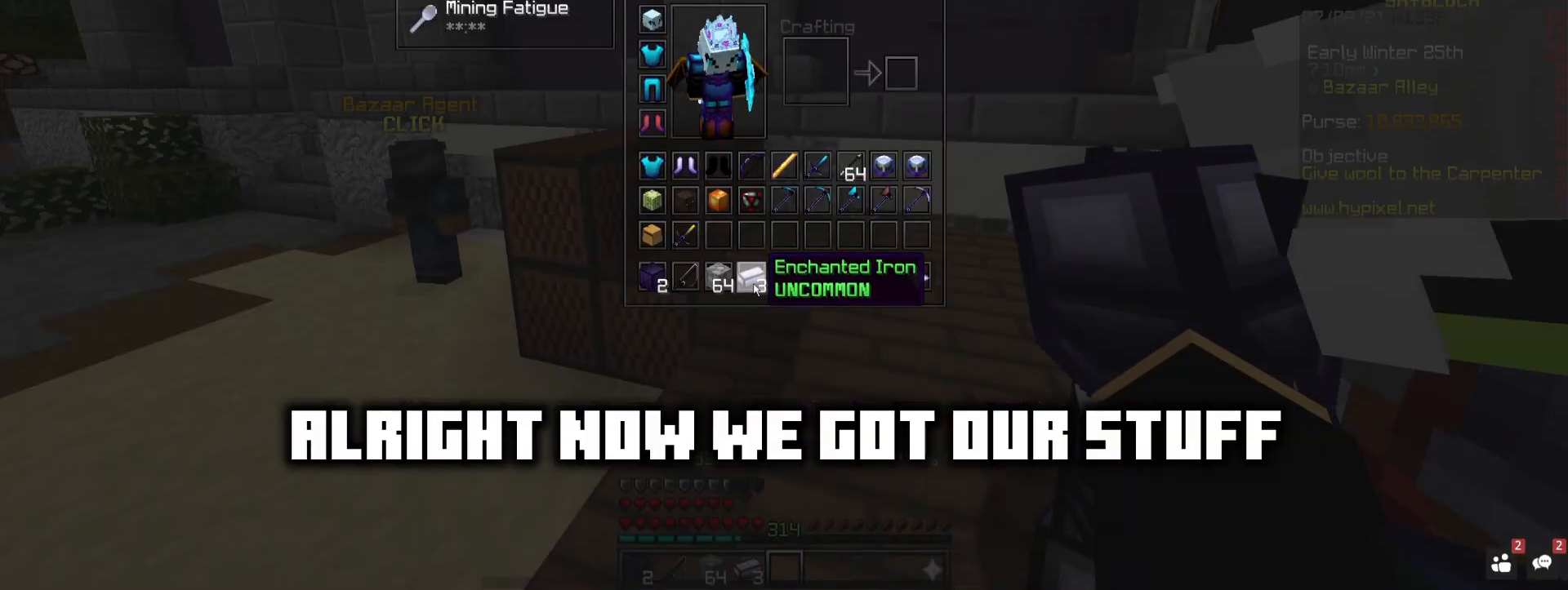
{"keys": [], "mouse": [], "events": []}
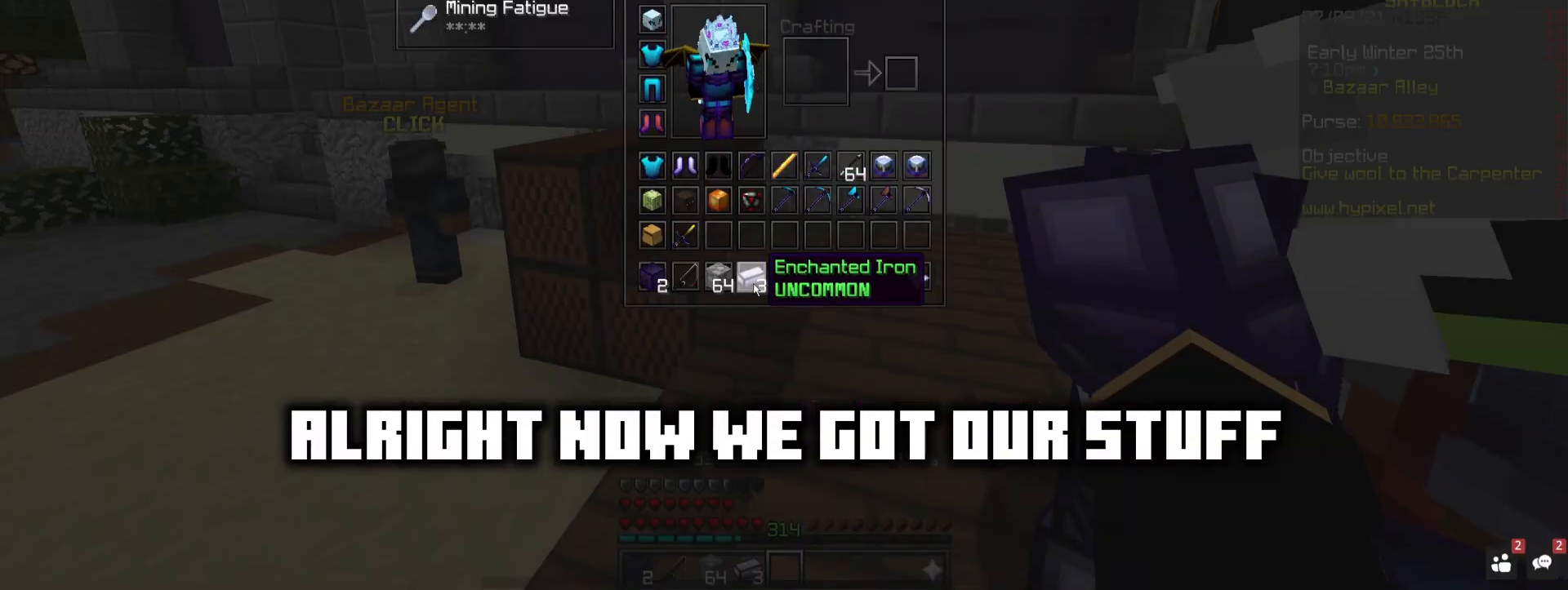
{"keys": [], "mouse": [], "events": []}
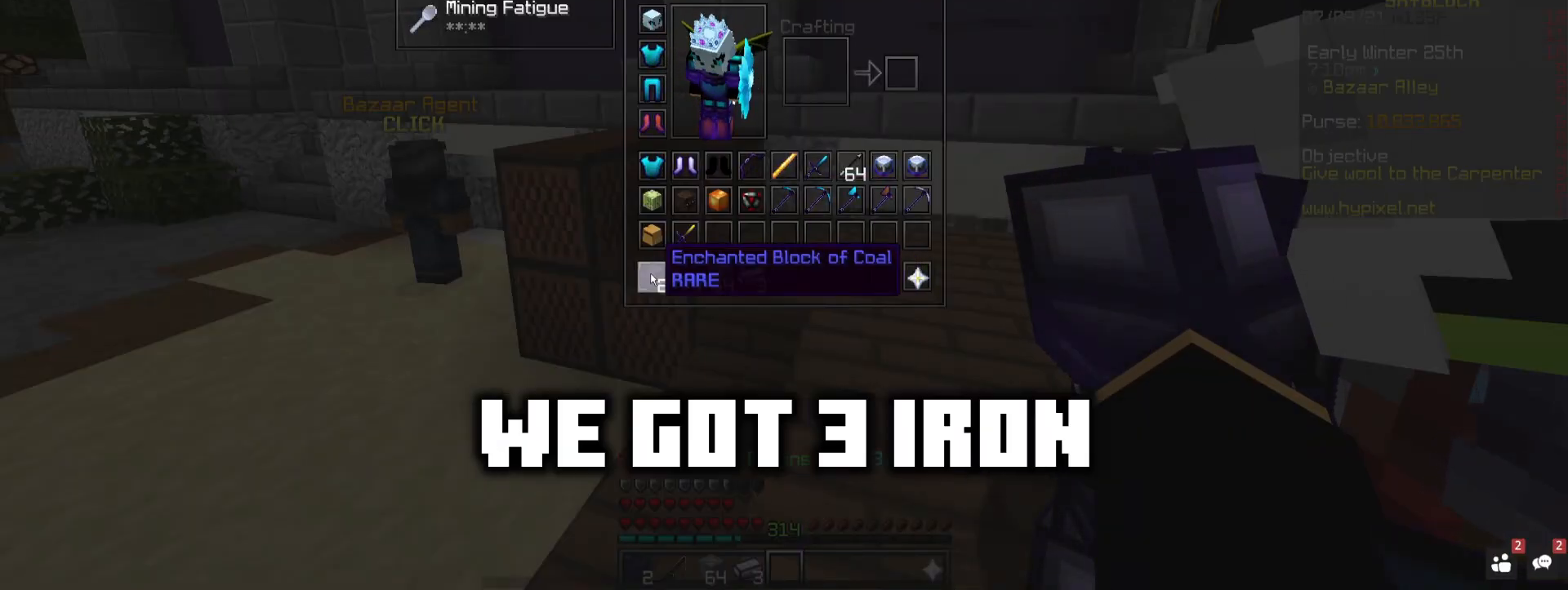
{"keys": [], "mouse": [], "events": []}
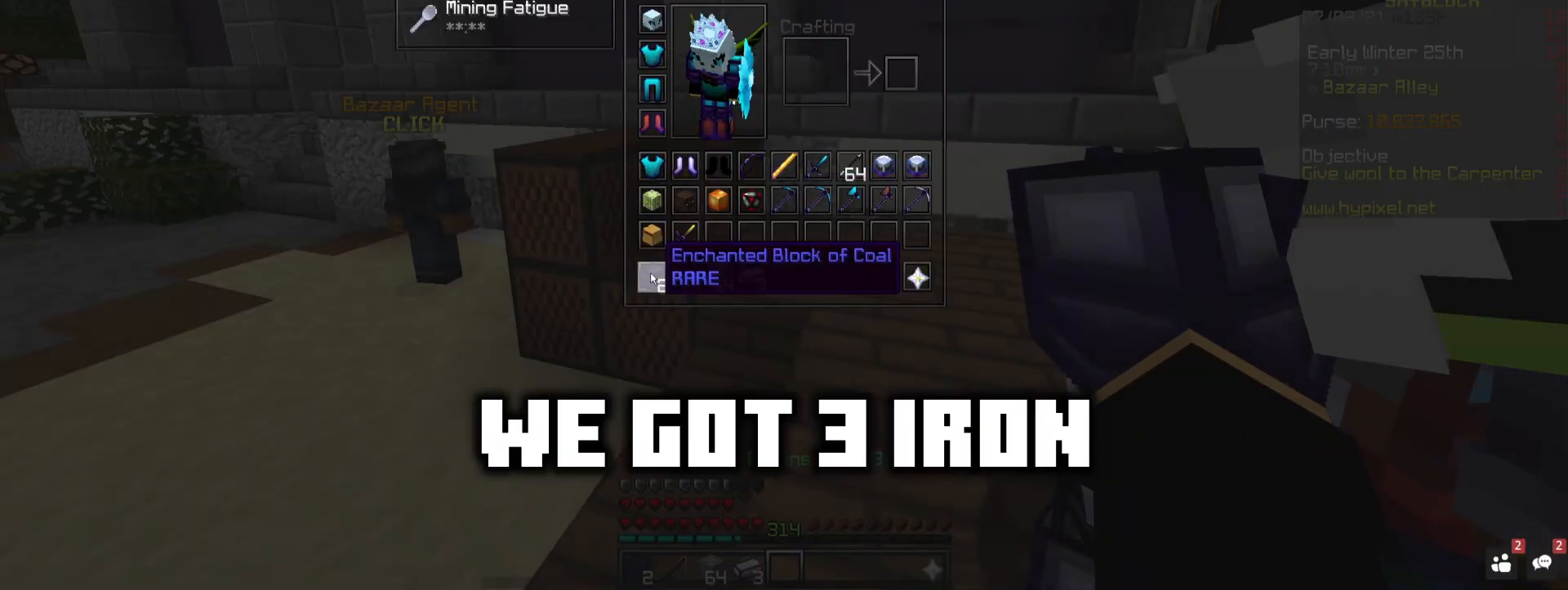
{"keys": [], "mouse": [], "events": []}
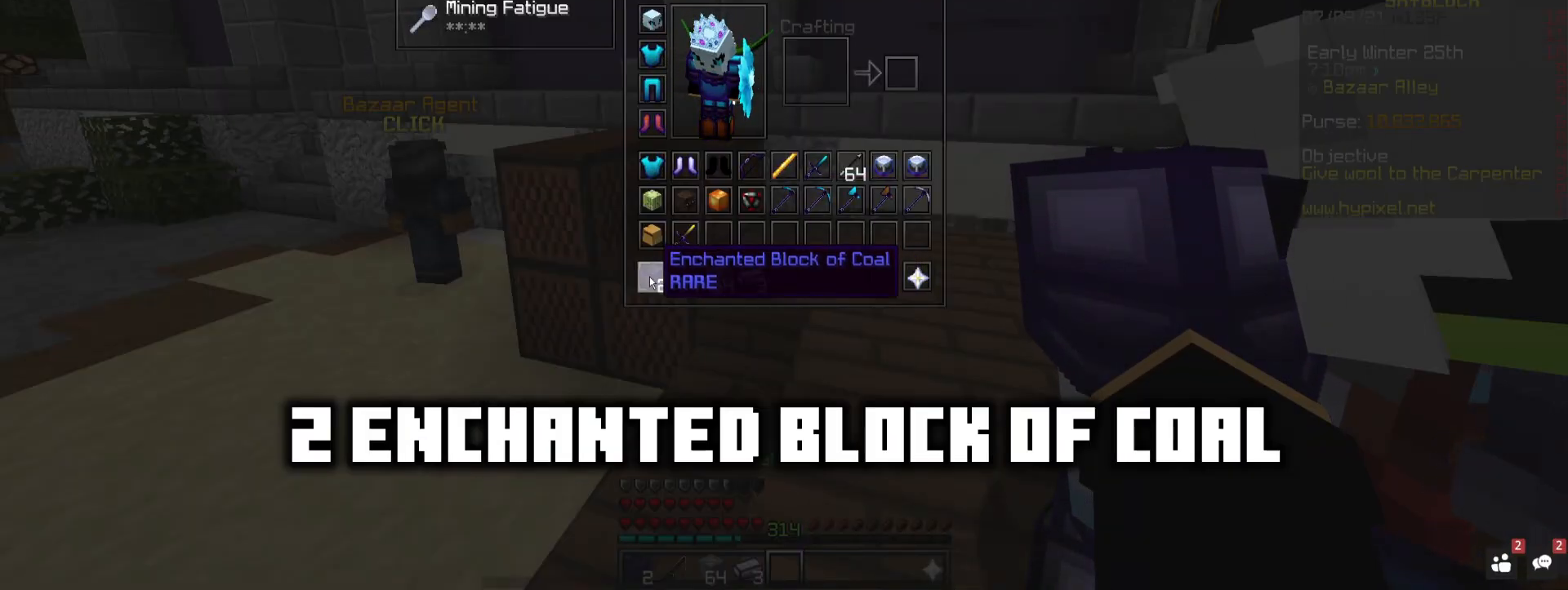
{"keys": [], "mouse": [], "events": []}
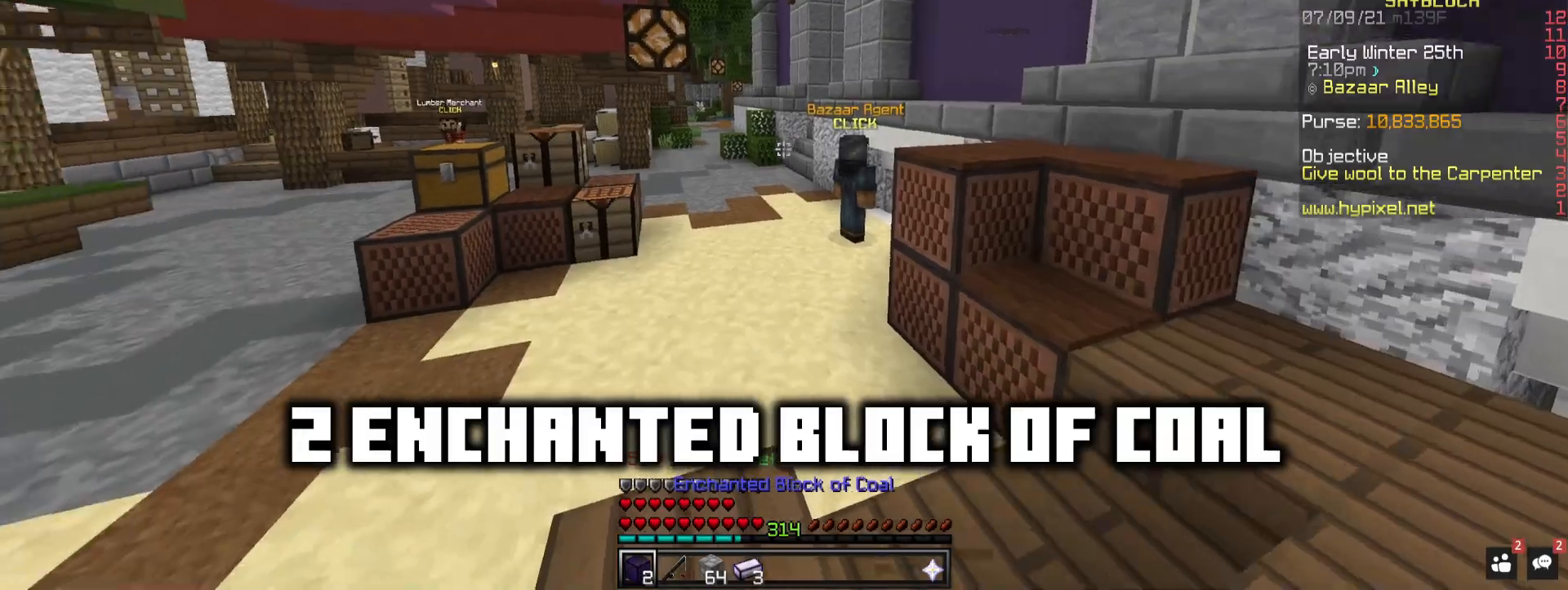
{"keys": [], "mouse": [], "events": [[167, "mouse_right", "down"], [450, "mouse_right", "up"]]}